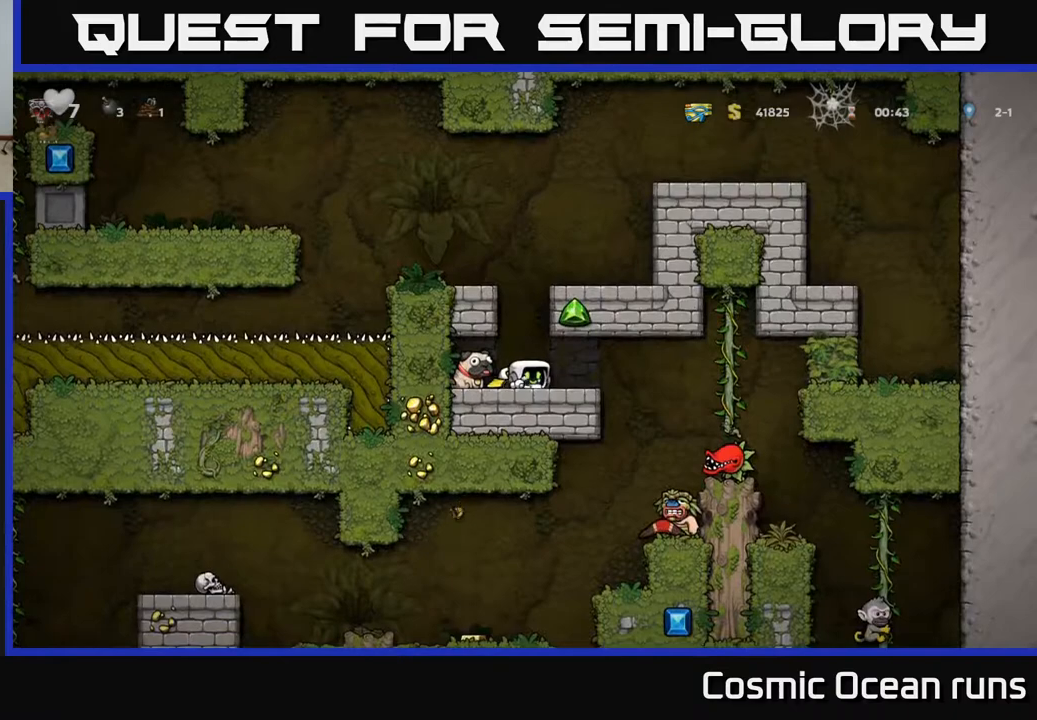
Gameplay with a controller (Xbox layout); each line is a JSON object with the inputs held at the frame after it. "events" lists button and stick changes between this image and that frame as [ms after this image, input, new state], when the widget could be followed in between. Not read: L1.
{"buttons": ["DPAD_DOWN"], "left_stick": "center", "right_stick": "center", "events": []}
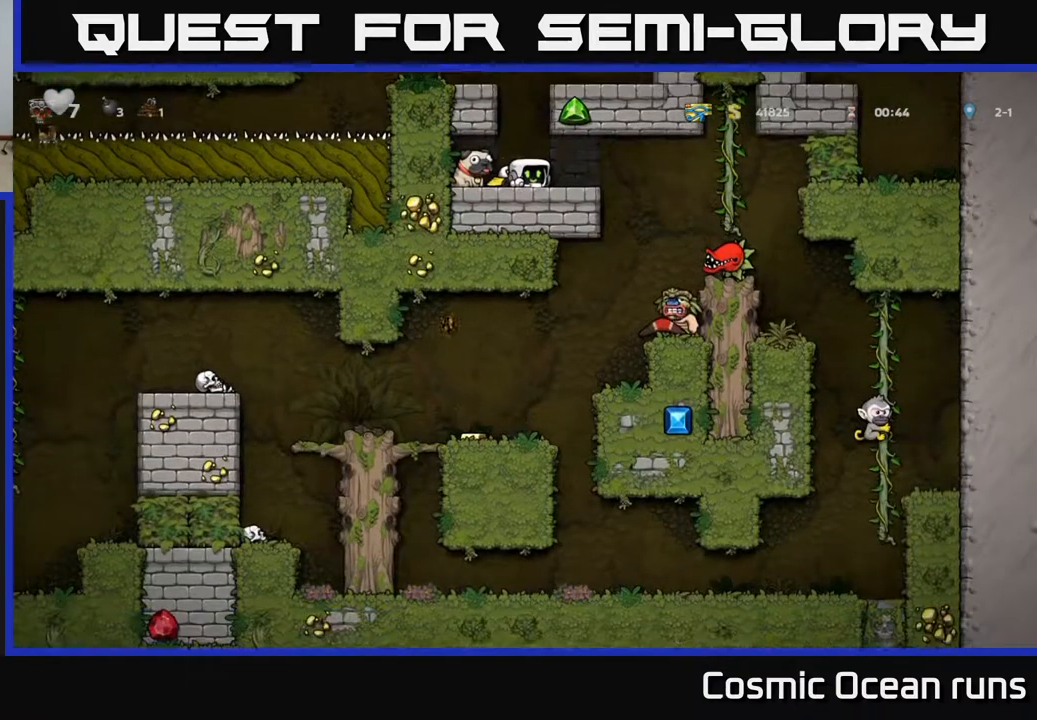
{"buttons": ["DPAD_DOWN"], "left_stick": "center", "right_stick": "center", "events": []}
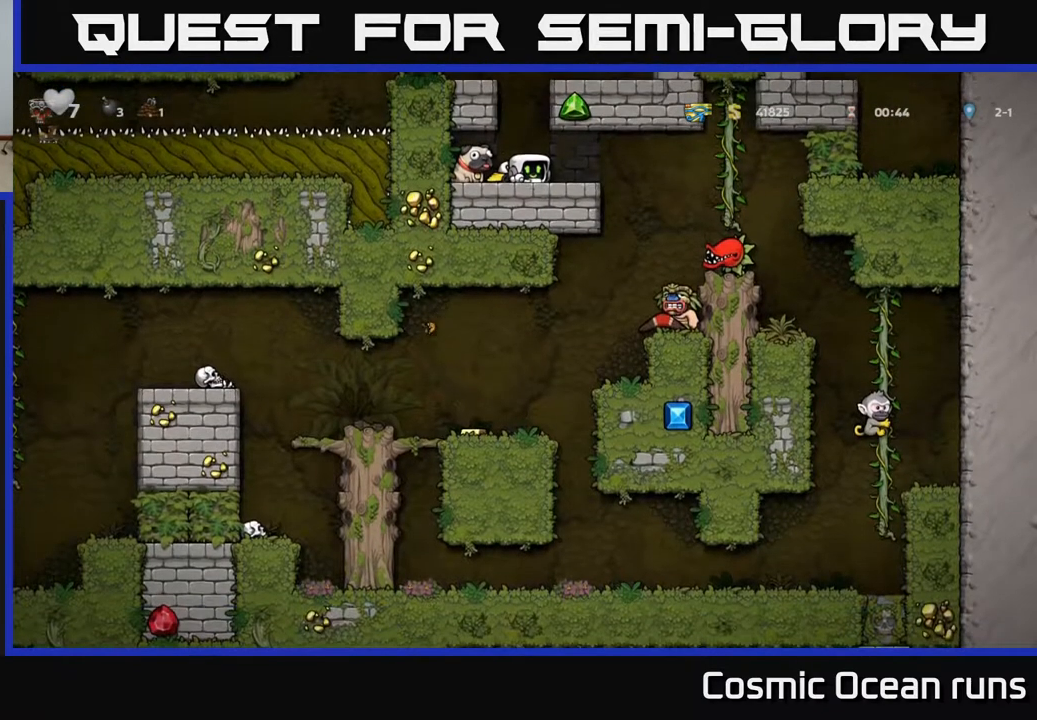
{"buttons": ["DPAD_DOWN"], "left_stick": "center", "right_stick": "center", "events": [[83, "DPAD_DOWN", "up"], [283, "DPAD_LEFT", "down"], [433, "DPAD_DOWN", "down"], [450, "DPAD_LEFT", "up"]]}
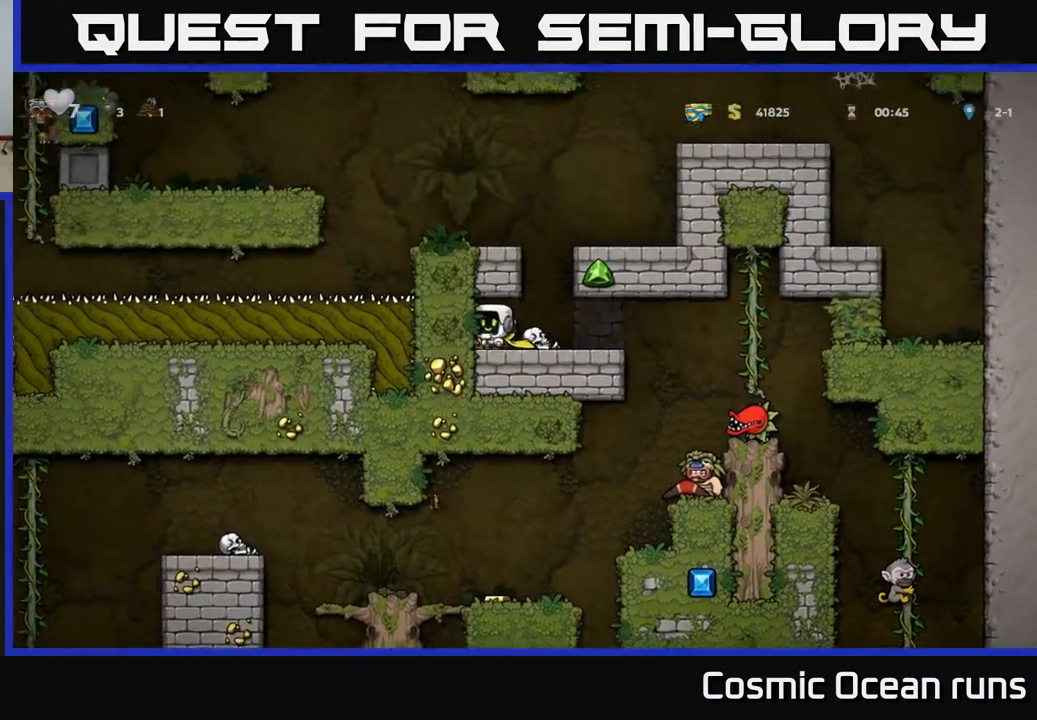
{"buttons": [], "left_stick": "center", "right_stick": "center", "events": [[17, "X", "down"], [100, "X", "up"], [117, "DPAD_DOWN", "up"], [267, "DPAD_RIGHT", "down"], [433, "DPAD_RIGHT", "up"]]}
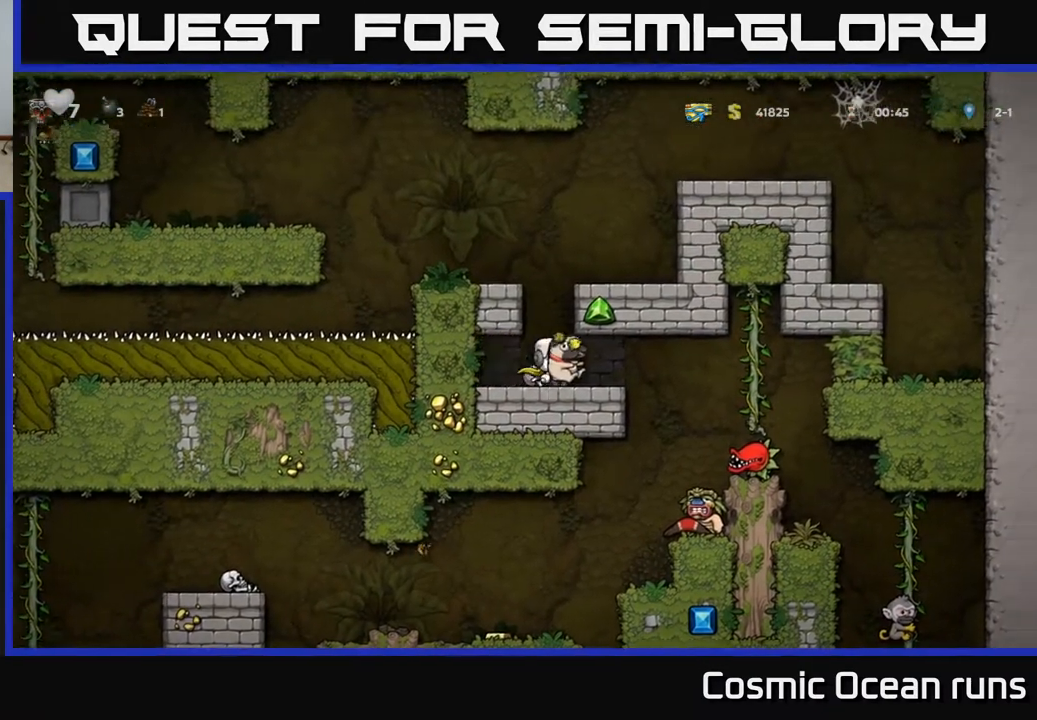
{"buttons": [], "left_stick": "center", "right_stick": "center", "events": []}
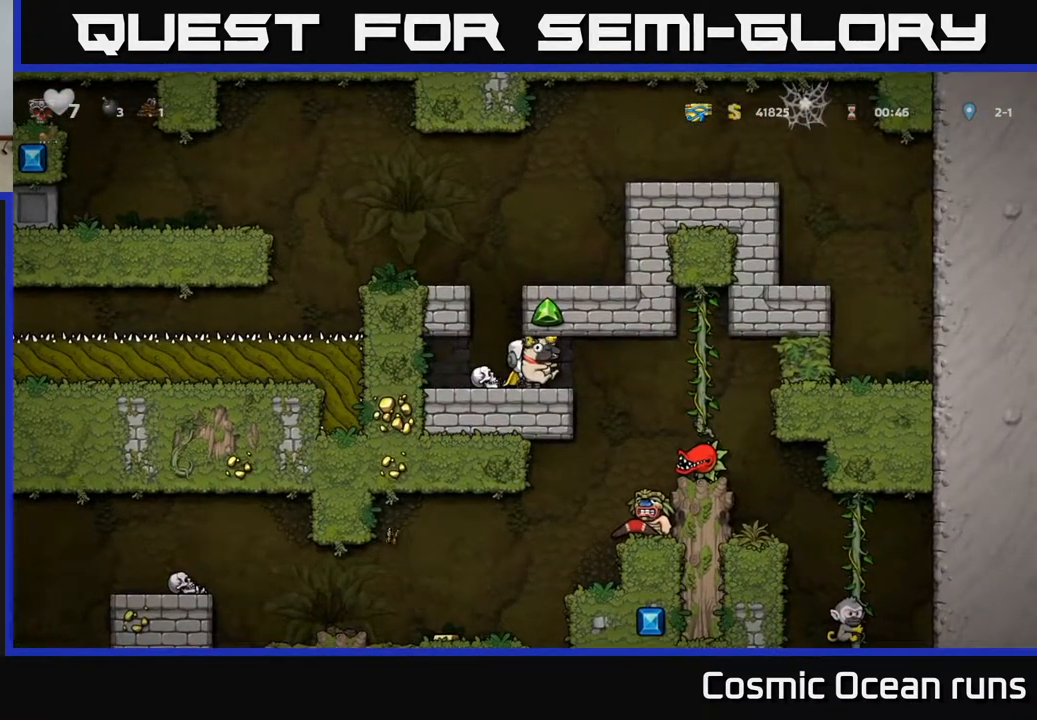
{"buttons": [], "left_stick": "center", "right_stick": "center", "events": []}
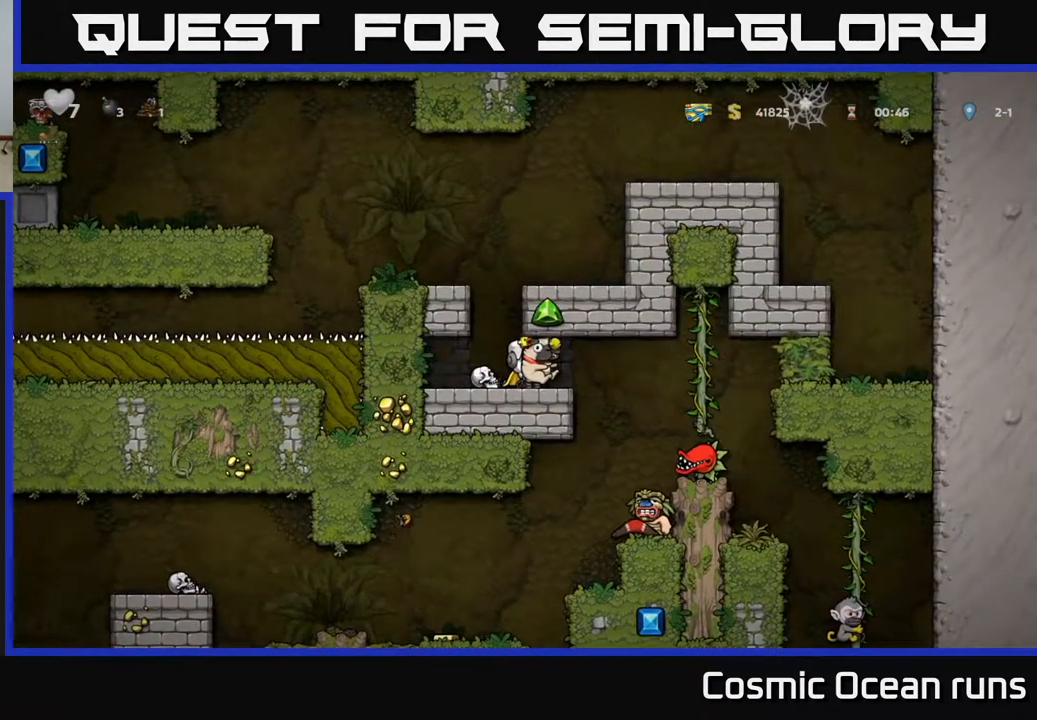
{"buttons": ["DPAD_RIGHT"], "left_stick": "center", "right_stick": "center", "events": [[250, "DPAD_LEFT", "down"], [417, "DPAD_LEFT", "up"], [467, "DPAD_RIGHT", "down"]]}
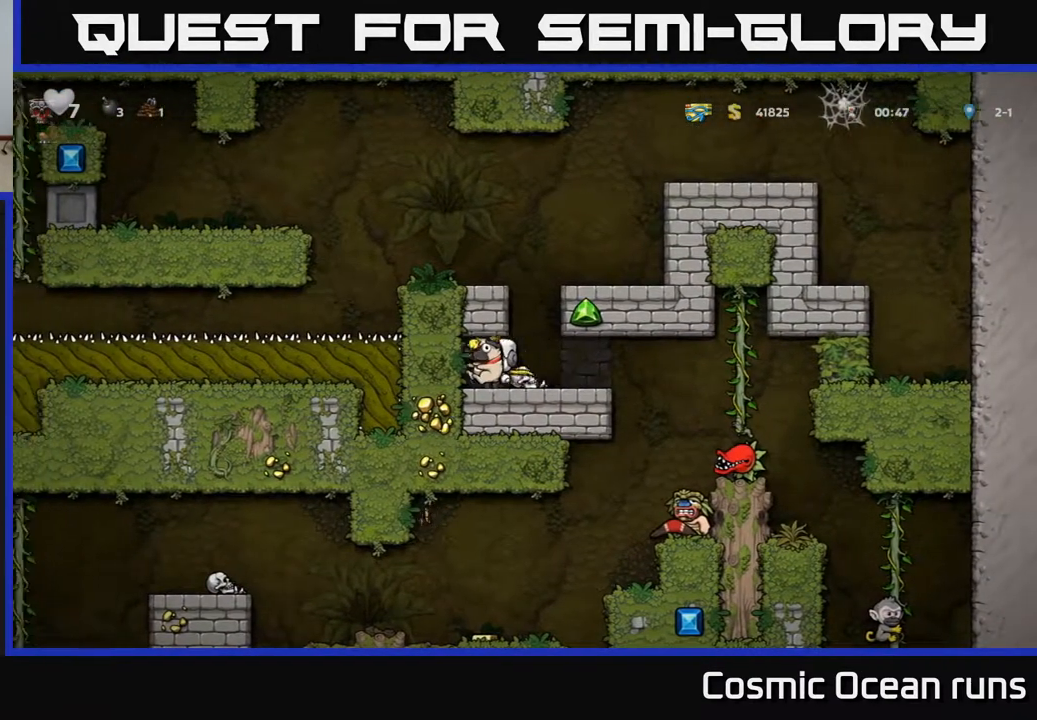
{"buttons": [], "left_stick": "center", "right_stick": "center", "events": [[67, "DPAD_RIGHT", "up"], [283, "DPAD_DOWN", "down"], [383, "X", "down"], [467, "X", "up"], [500, "DPAD_DOWN", "up"]]}
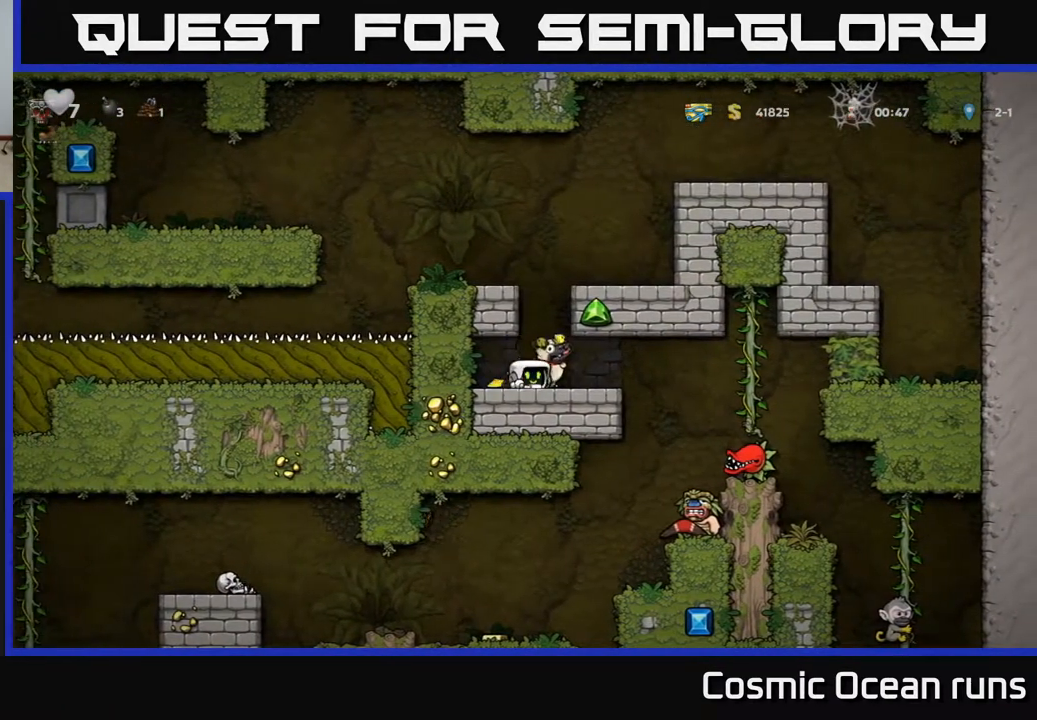
{"buttons": ["X", "DPAD_DOWN"], "left_stick": "center", "right_stick": "center", "events": [[367, "DPAD_DOWN", "down"], [500, "X", "down"]]}
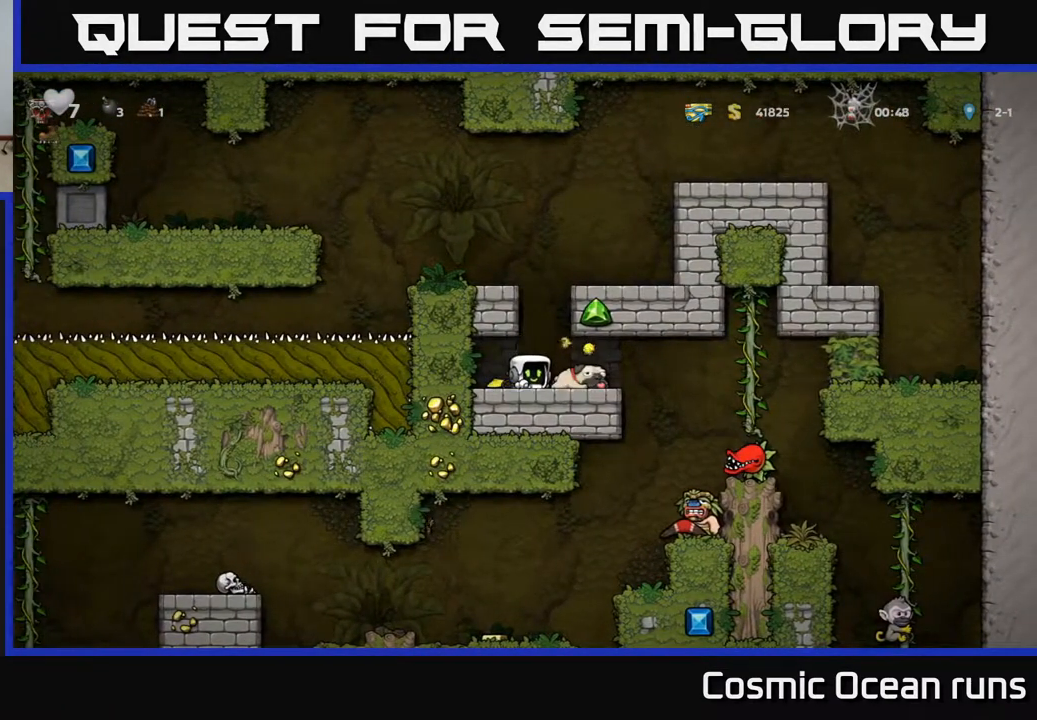
{"buttons": [], "left_stick": "center", "right_stick": "center", "events": [[100, "X", "up"], [200, "DPAD_DOWN", "up"]]}
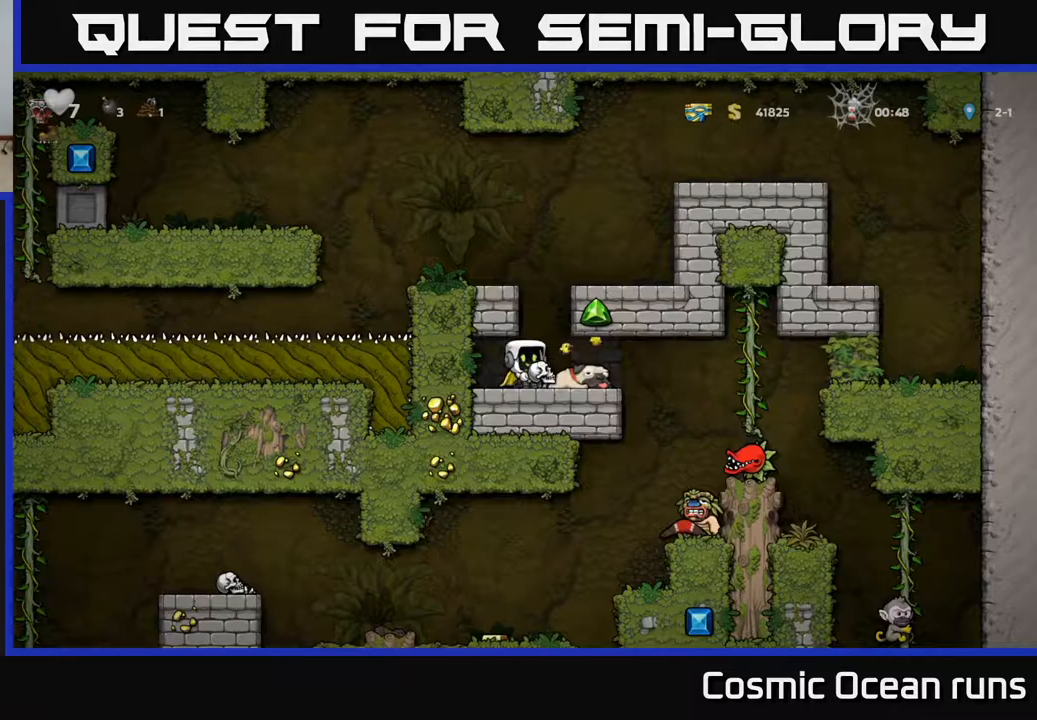
{"buttons": [], "left_stick": "center", "right_stick": "center", "events": []}
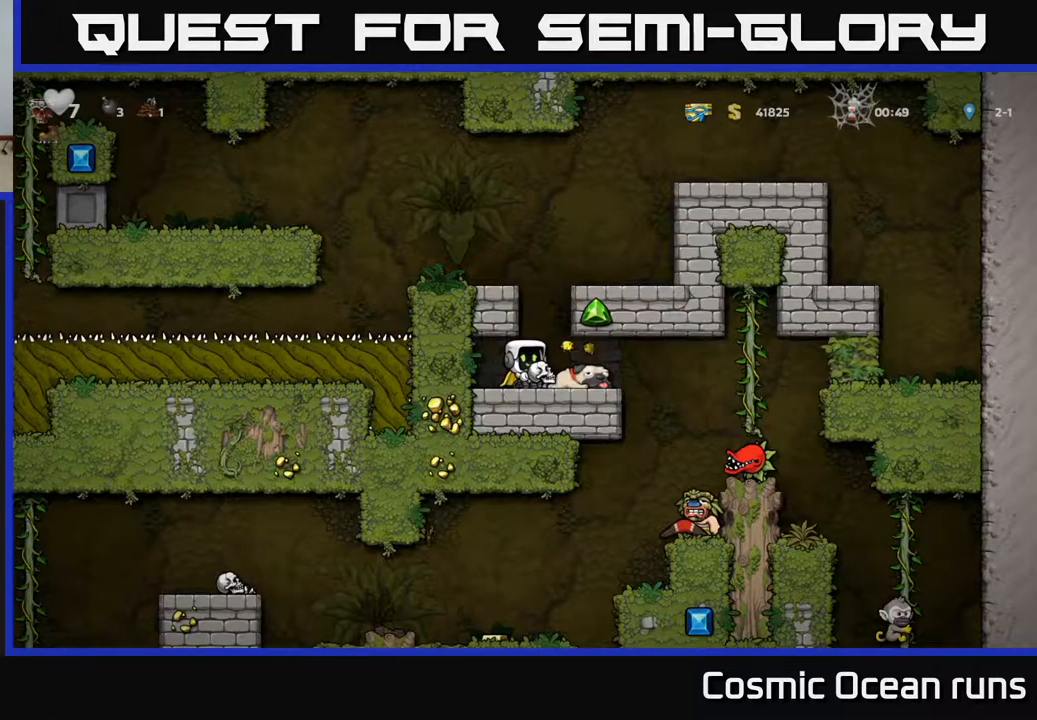
{"buttons": [], "left_stick": "center", "right_stick": "center", "events": []}
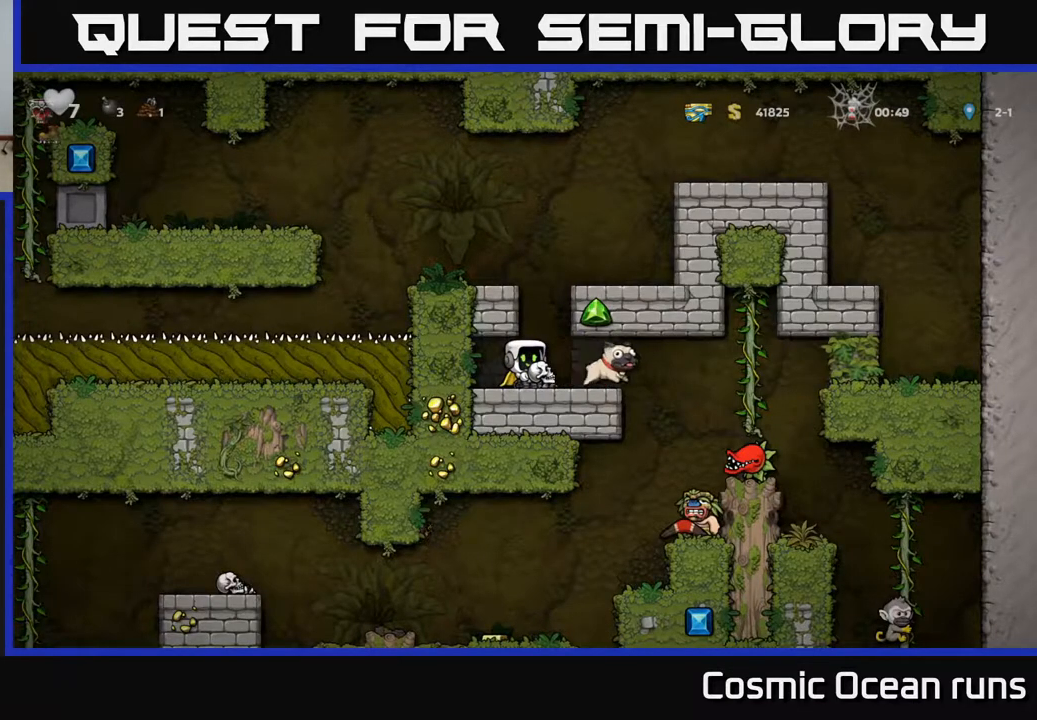
{"buttons": [], "left_stick": "center", "right_stick": "center", "events": []}
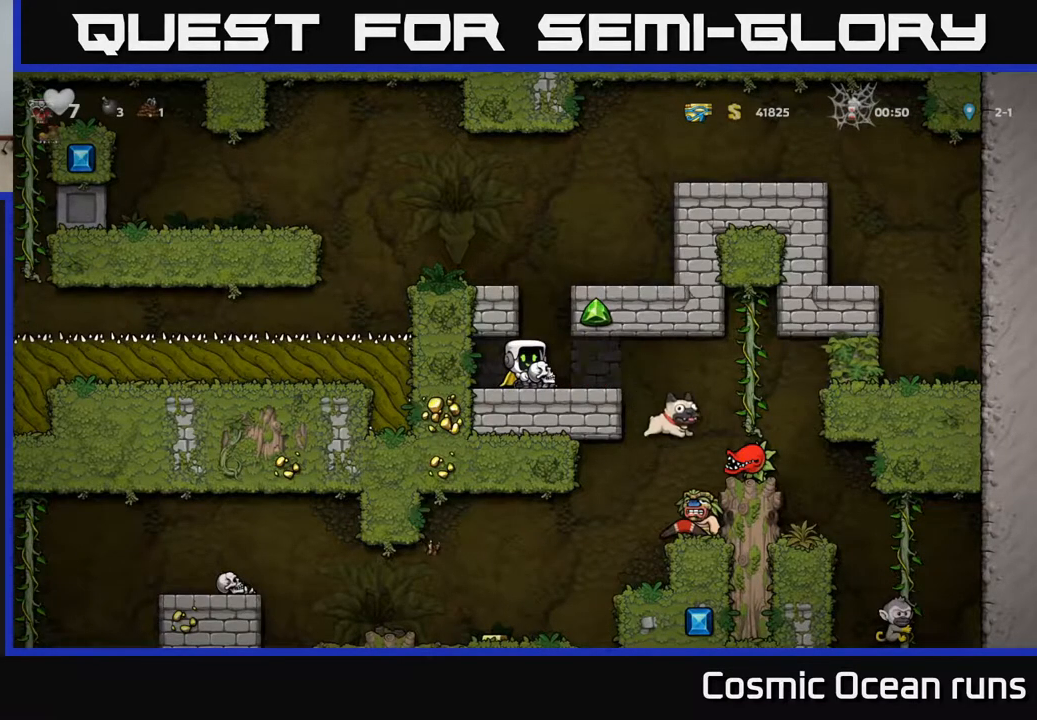
{"buttons": [], "left_stick": "center", "right_stick": "center", "events": []}
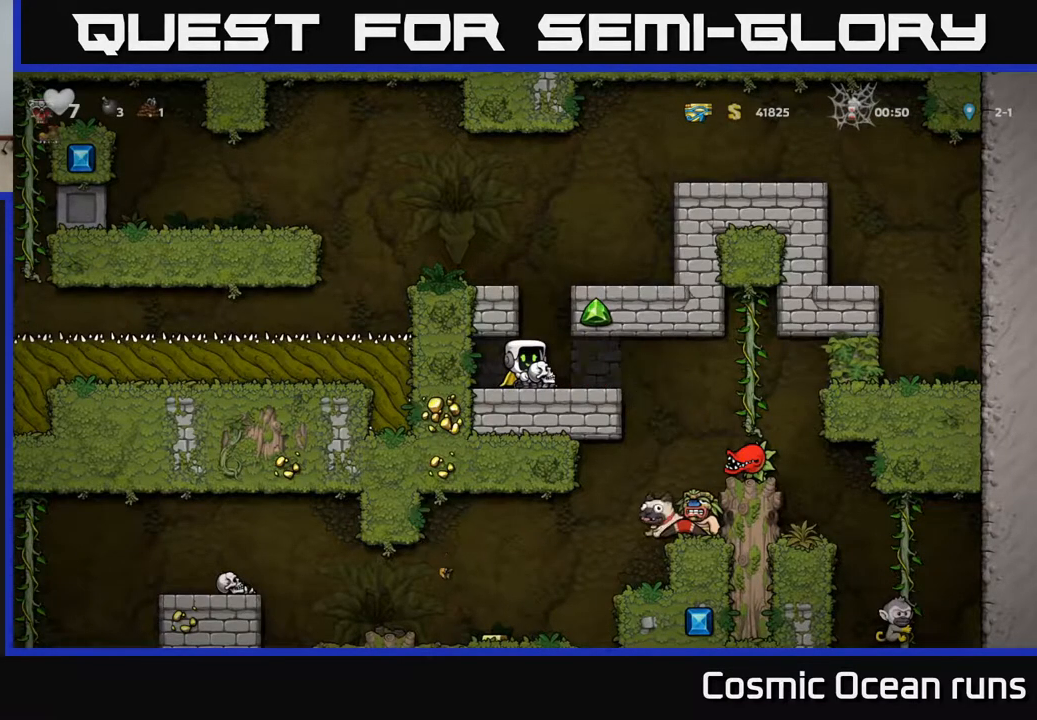
{"buttons": [], "left_stick": "center", "right_stick": "center", "events": [[67, "DPAD_RIGHT", "down"], [283, "DPAD_RIGHT", "up"]]}
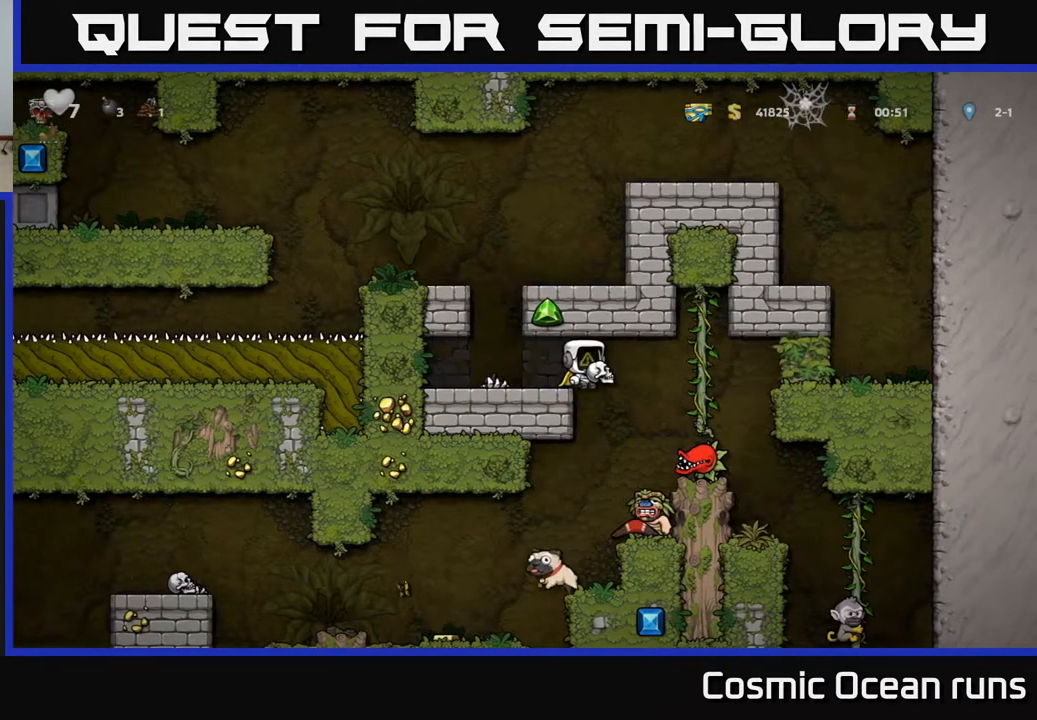
{"buttons": ["DPAD_LEFT"], "left_stick": "center", "right_stick": "center", "events": [[33, "DPAD_DOWN", "down"], [100, "X", "down"], [200, "X", "up"], [250, "DPAD_DOWN", "up"], [450, "DPAD_LEFT", "down"]]}
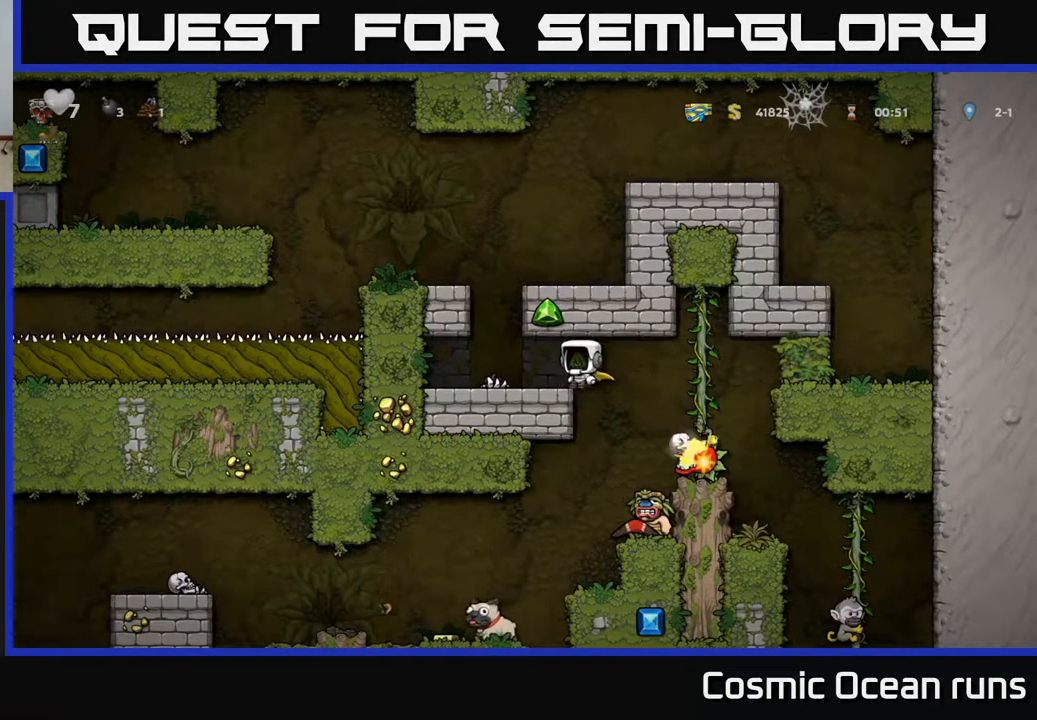
{"buttons": ["DPAD_RIGHT"], "left_stick": "center", "right_stick": "center", "events": [[83, "DPAD_LEFT", "up"], [400, "DPAD_RIGHT", "down"]]}
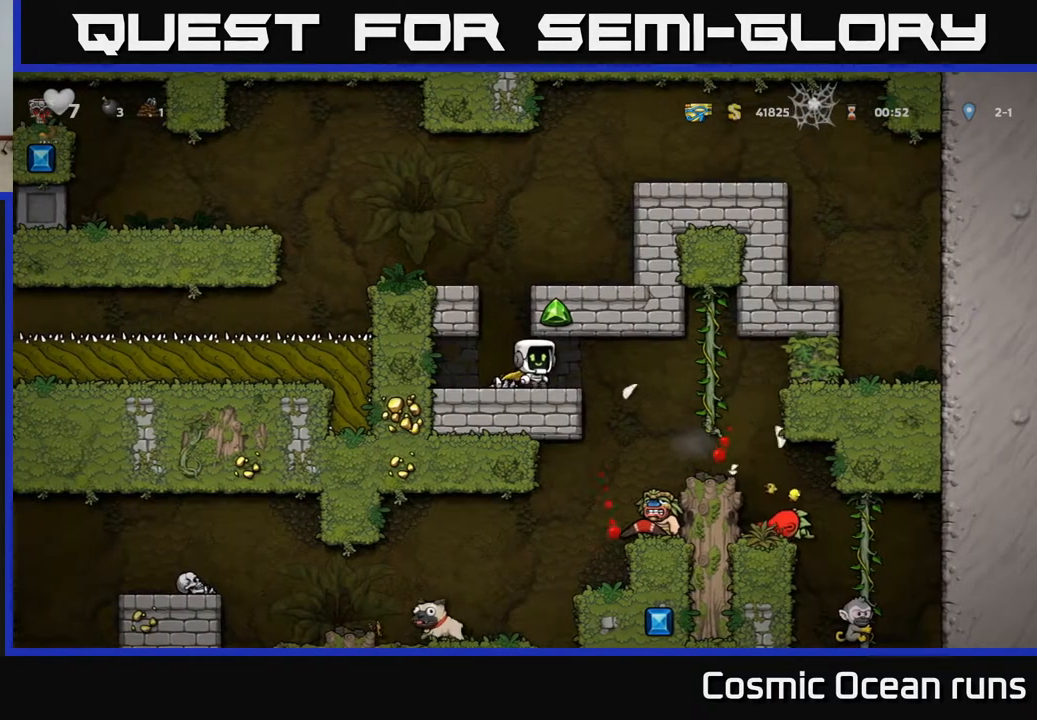
{"buttons": [], "left_stick": "center", "right_stick": "center", "events": [[333, "DPAD_RIGHT", "up"], [400, "DPAD_LEFT", "down"], [483, "DPAD_LEFT", "up"]]}
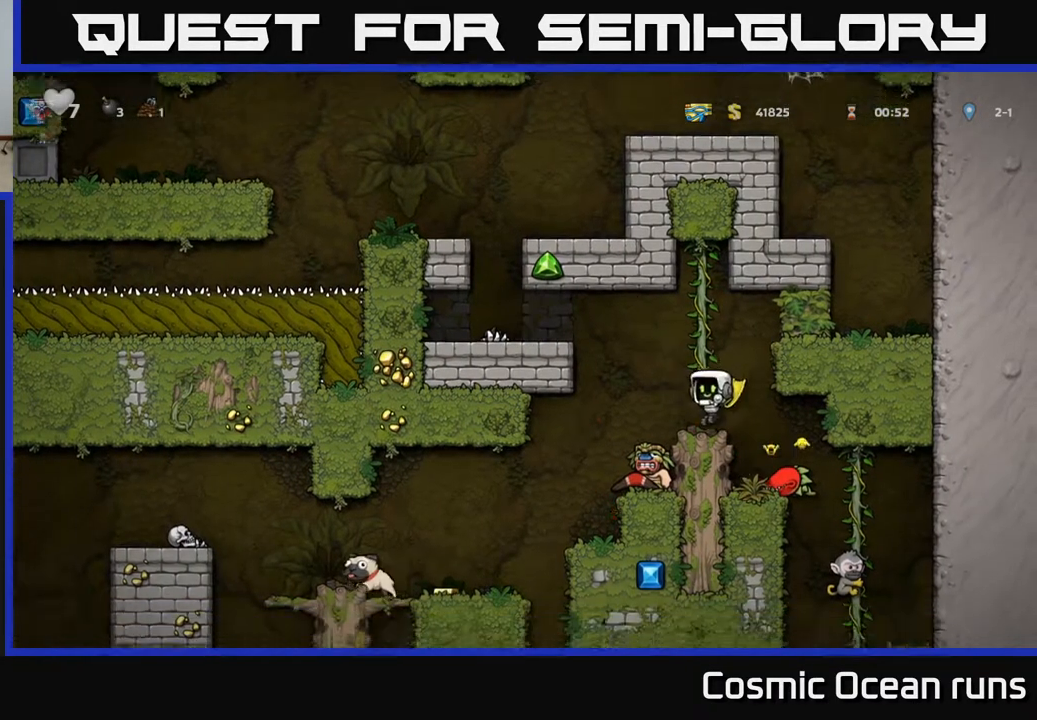
{"buttons": [], "left_stick": "center", "right_stick": "center", "events": [[283, "DPAD_LEFT", "down"], [383, "DPAD_LEFT", "up"]]}
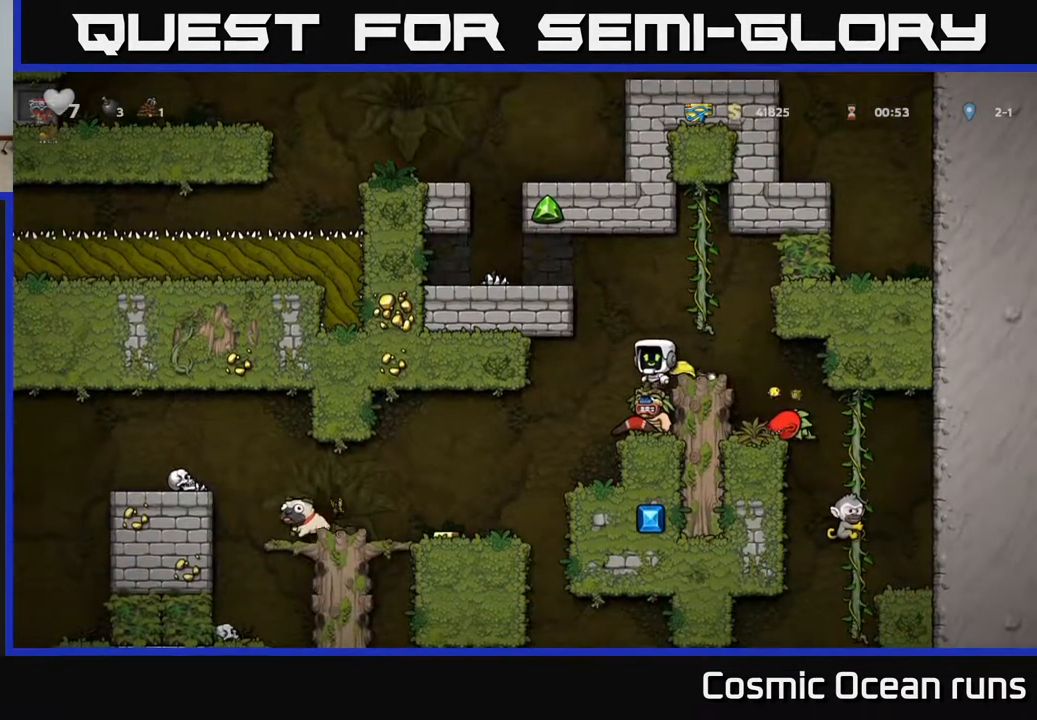
{"buttons": [], "left_stick": "center", "right_stick": "center", "events": []}
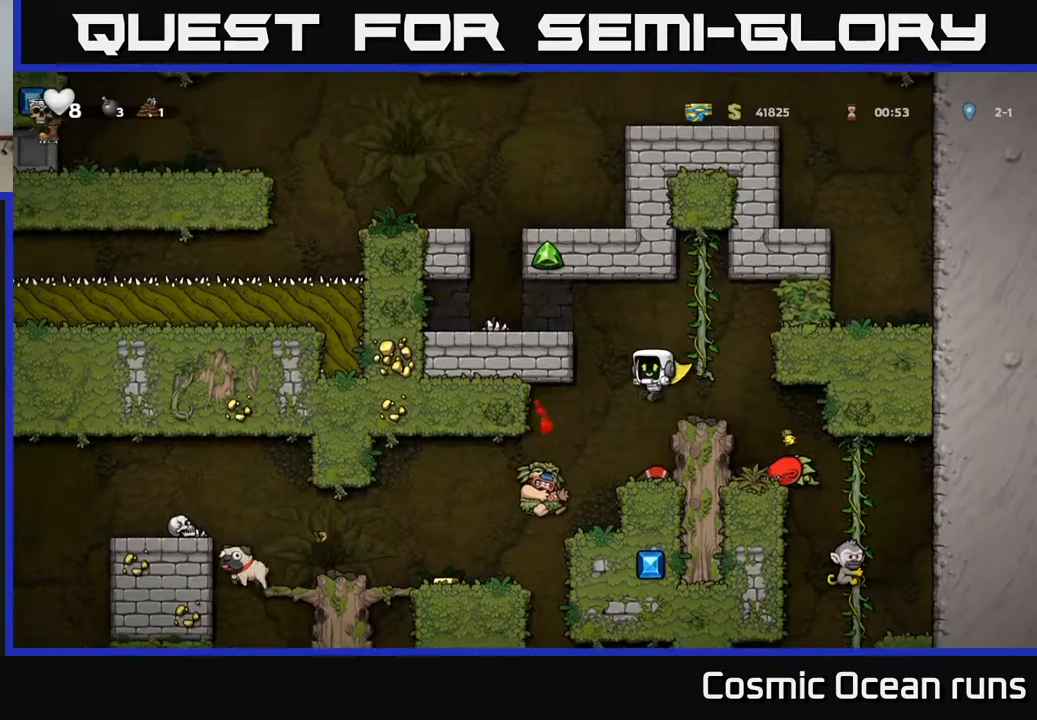
{"buttons": ["DPAD_RIGHT"], "left_stick": "center", "right_stick": "center", "events": [[183, "DPAD_LEFT", "down"], [367, "DPAD_LEFT", "up"], [467, "DPAD_RIGHT", "down"]]}
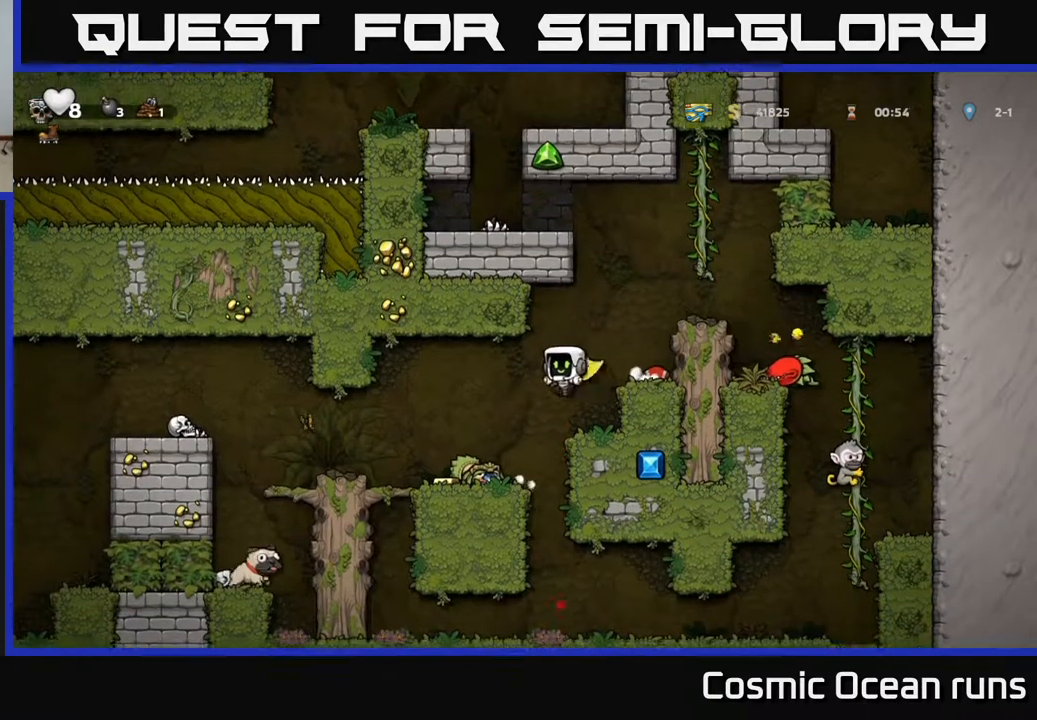
{"buttons": ["DPAD_LEFT"], "left_stick": "center", "right_stick": "center", "events": [[67, "DPAD_RIGHT", "up"], [400, "DPAD_LEFT", "down"]]}
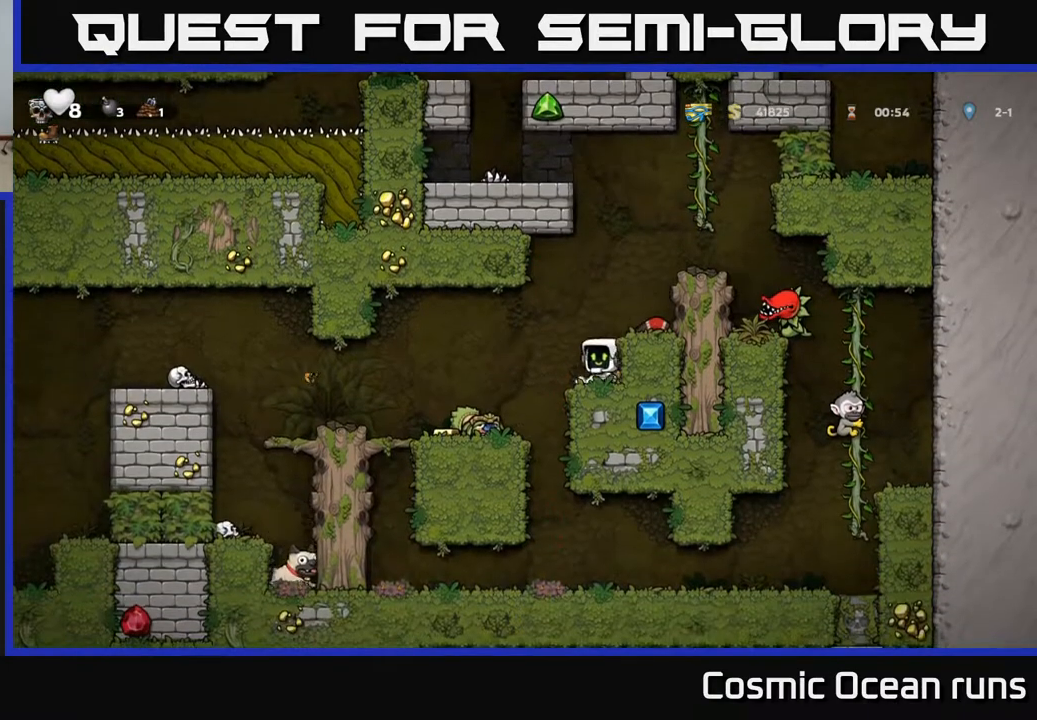
{"buttons": ["DPAD_RIGHT"], "left_stick": "center", "right_stick": "center", "events": [[317, "DPAD_LEFT", "up"], [400, "DPAD_RIGHT", "down"]]}
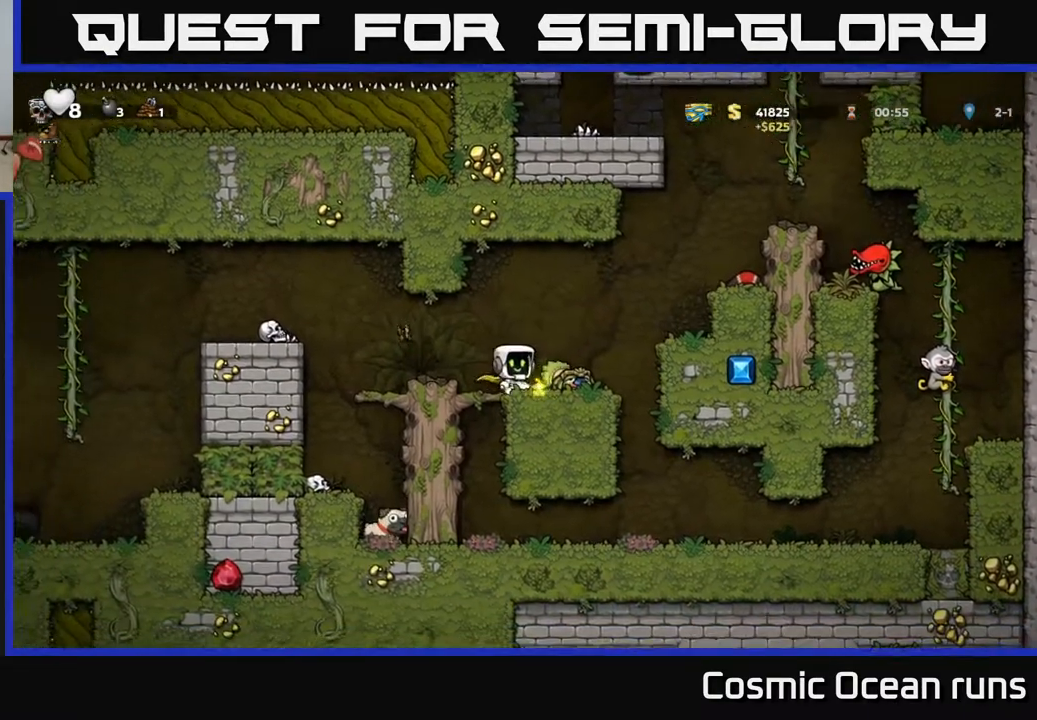
{"buttons": [], "left_stick": "center", "right_stick": "center", "events": [[17, "A", "down"], [200, "A", "up"], [333, "DPAD_RIGHT", "up"]]}
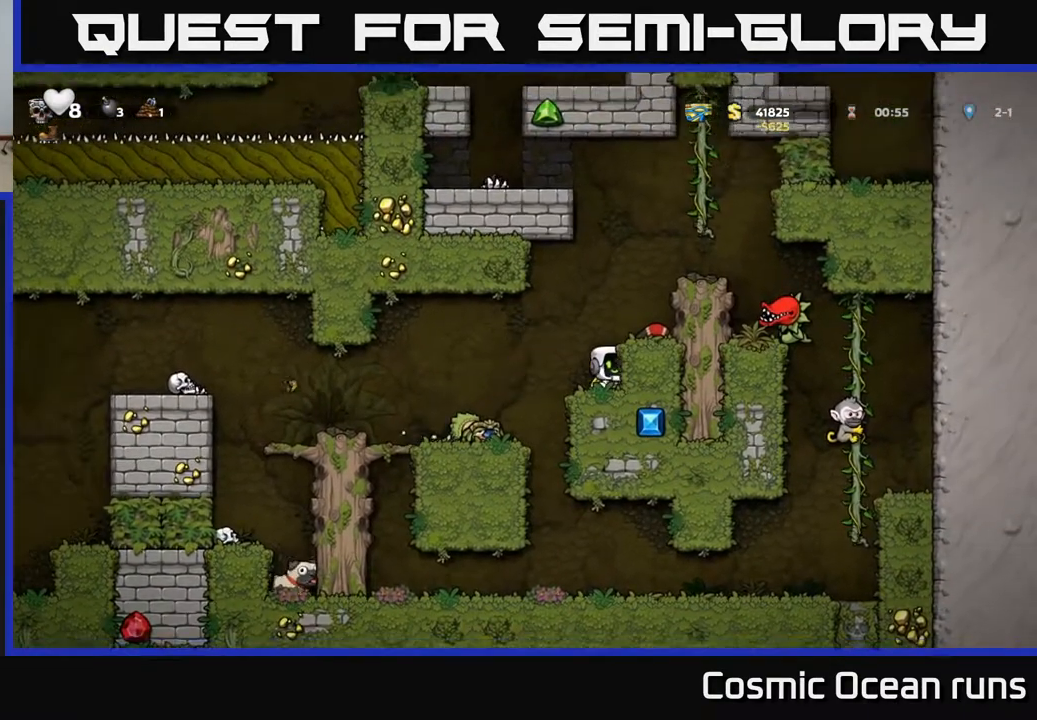
{"buttons": [], "left_stick": "center", "right_stick": "center", "events": [[167, "A", "down"], [283, "DPAD_RIGHT", "down"], [317, "A", "up"], [383, "DPAD_RIGHT", "up"]]}
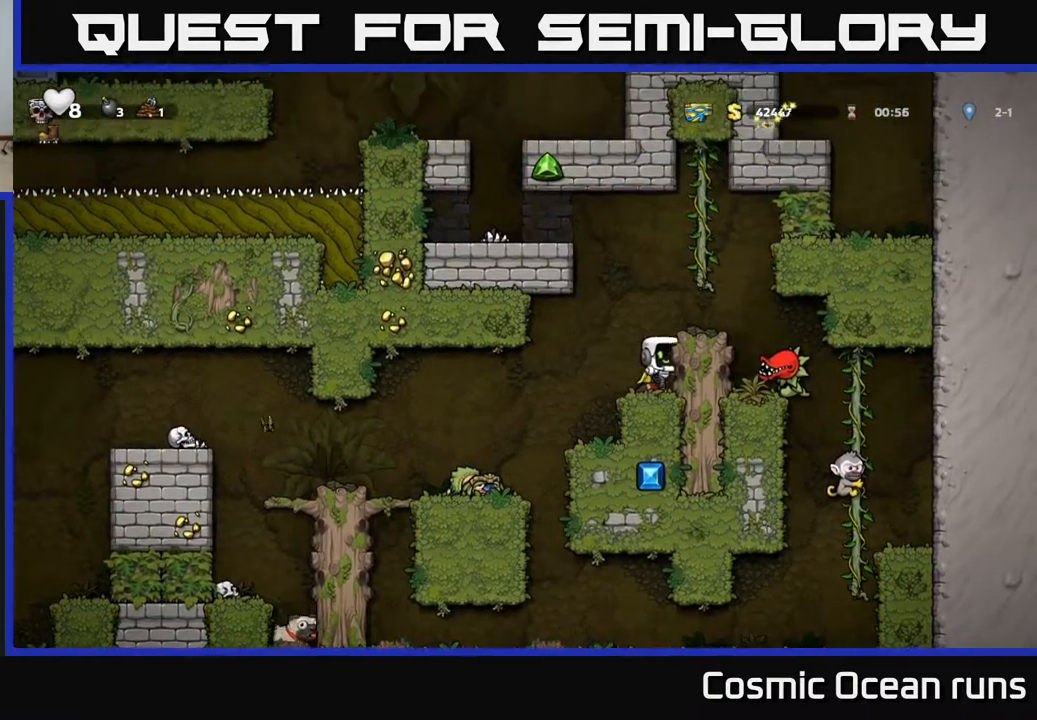
{"buttons": ["DPAD_DOWN"], "left_stick": "center", "right_stick": "center", "events": [[67, "DPAD_DOWN", "down"], [200, "X", "down"], [317, "X", "up"]]}
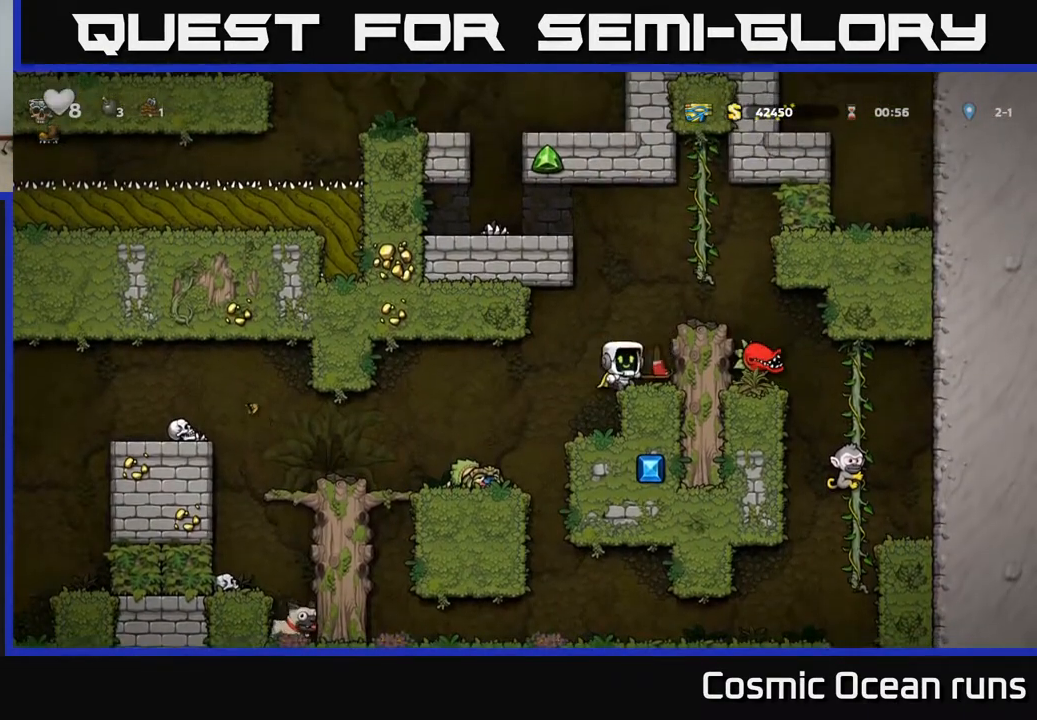
{"buttons": ["DPAD_RIGHT"], "left_stick": "center", "right_stick": "center", "events": [[250, "DPAD_DOWN", "up"], [433, "DPAD_RIGHT", "down"]]}
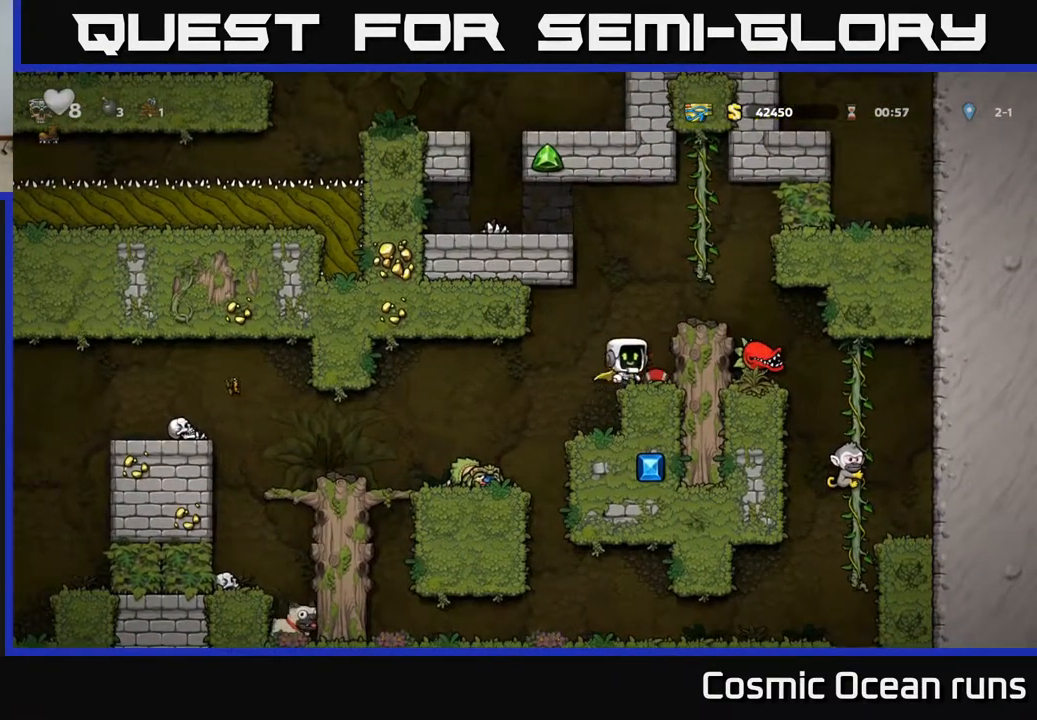
{"buttons": ["DPAD_RIGHT"], "left_stick": "center", "right_stick": "center", "events": [[33, "DPAD_DOWN", "down"], [50, "DPAD_RIGHT", "up"], [100, "X", "down"], [183, "X", "up"], [233, "DPAD_DOWN", "up"], [300, "A", "down"], [417, "A", "up"], [450, "DPAD_RIGHT", "down"]]}
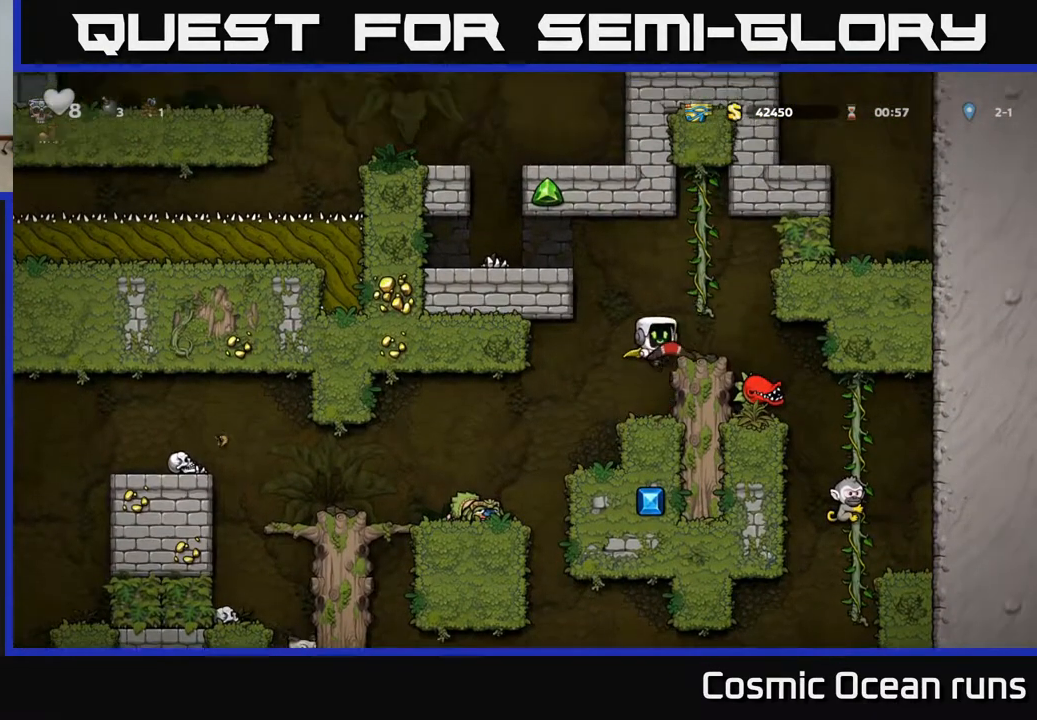
{"buttons": ["DPAD_DOWN"], "left_stick": "center", "right_stick": "center", "events": [[33, "DPAD_RIGHT", "up"], [283, "DPAD_DOWN", "down"], [350, "X", "down"], [433, "X", "up"]]}